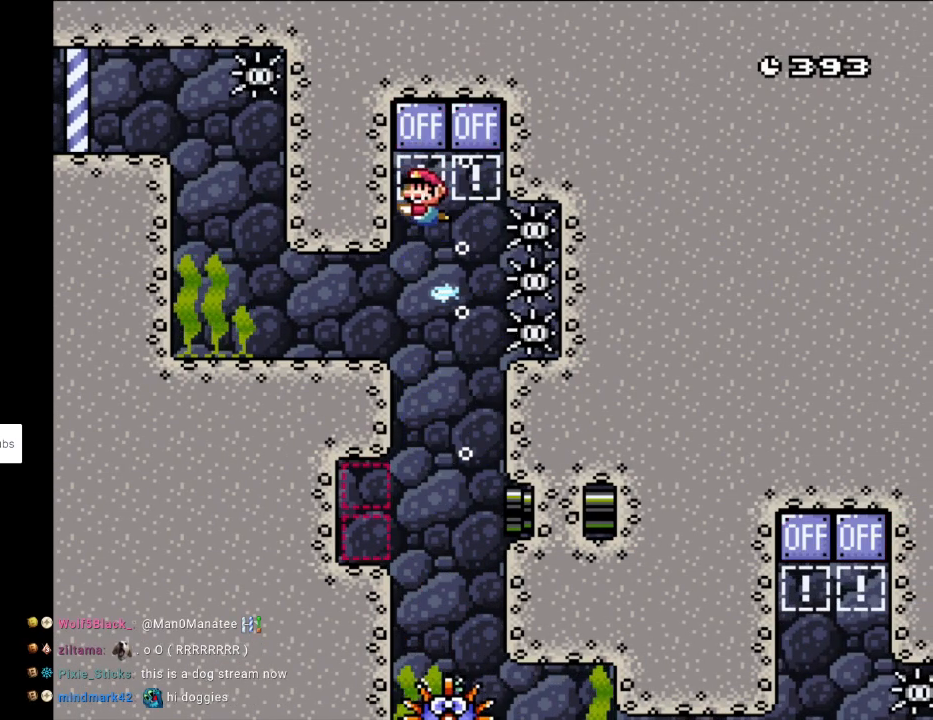
Gameplay with a controller (Nintendo layout); each line is a JSON object with the inputs held at the frame after it. "events" lists button and stick changes between this image and that frame as [ms after this image, input, new state], when the widget could be followed in between. Not read: L3 R3.
{"buttons": [], "events": []}
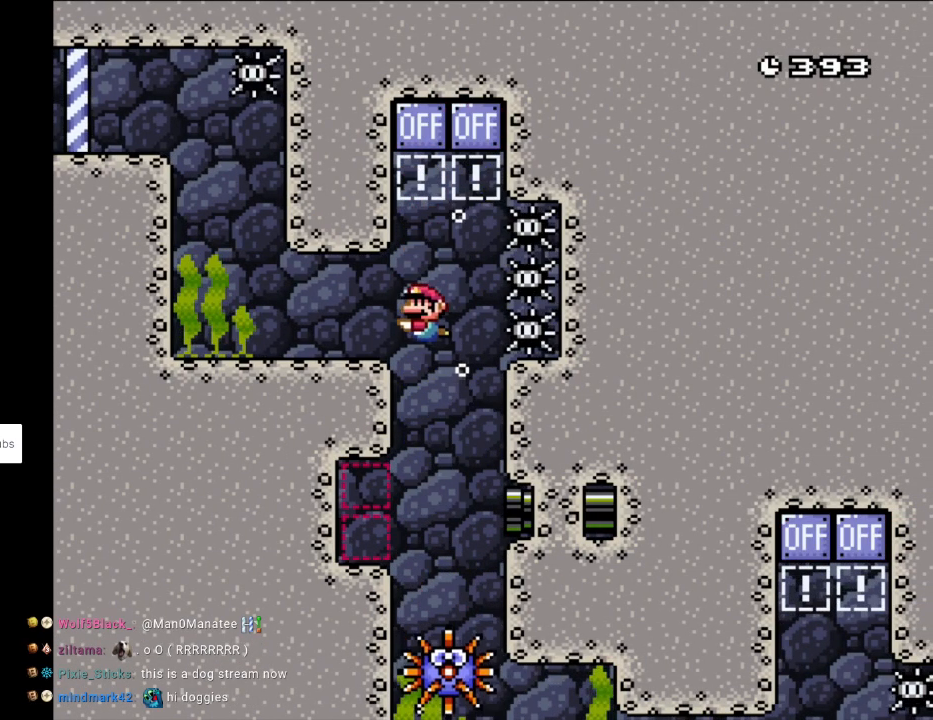
{"buttons": ["B", "DPAD_DOWN", "DPAD_LEFT"], "events": [[250, "DPAD_LEFT", "down"], [367, "DPAD_DOWN", "down"], [450, "B", "down"]]}
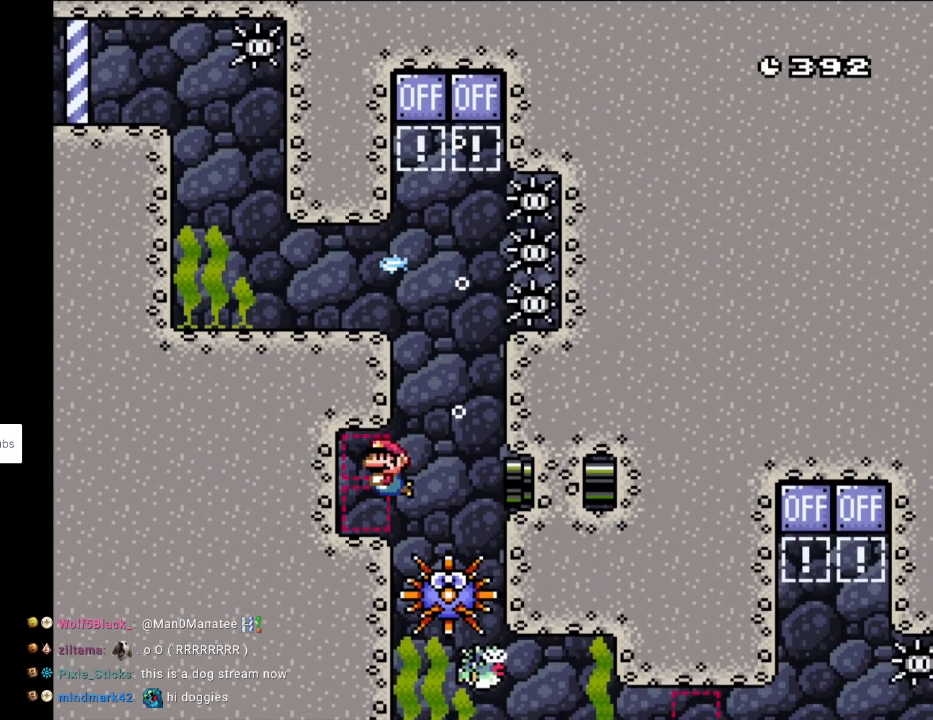
{"buttons": [], "events": [[133, "B", "up"], [367, "DPAD_LEFT", "up"], [400, "DPAD_DOWN", "up"]]}
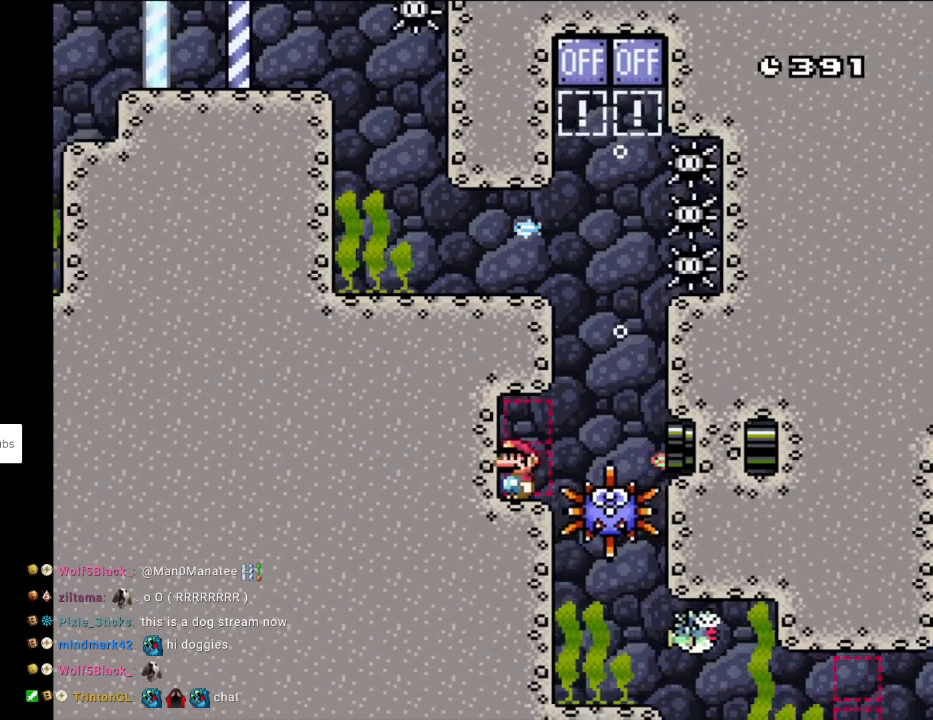
{"buttons": [], "events": []}
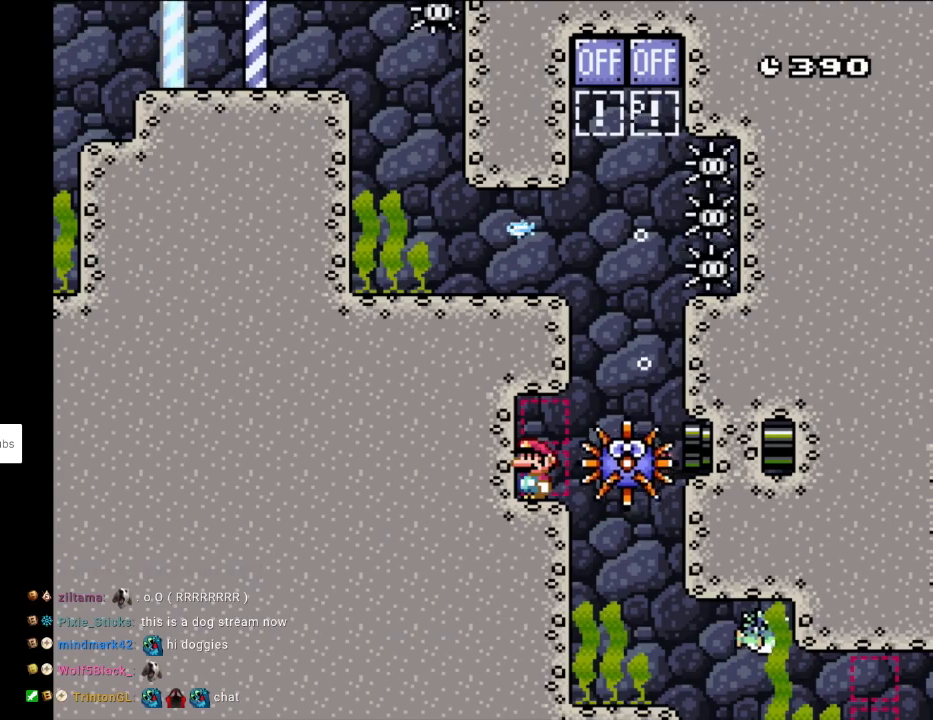
{"buttons": ["B", "DPAD_DOWN"], "events": [[100, "DPAD_DOWN", "down"], [200, "B", "down"], [350, "B", "up"], [400, "B", "down"]]}
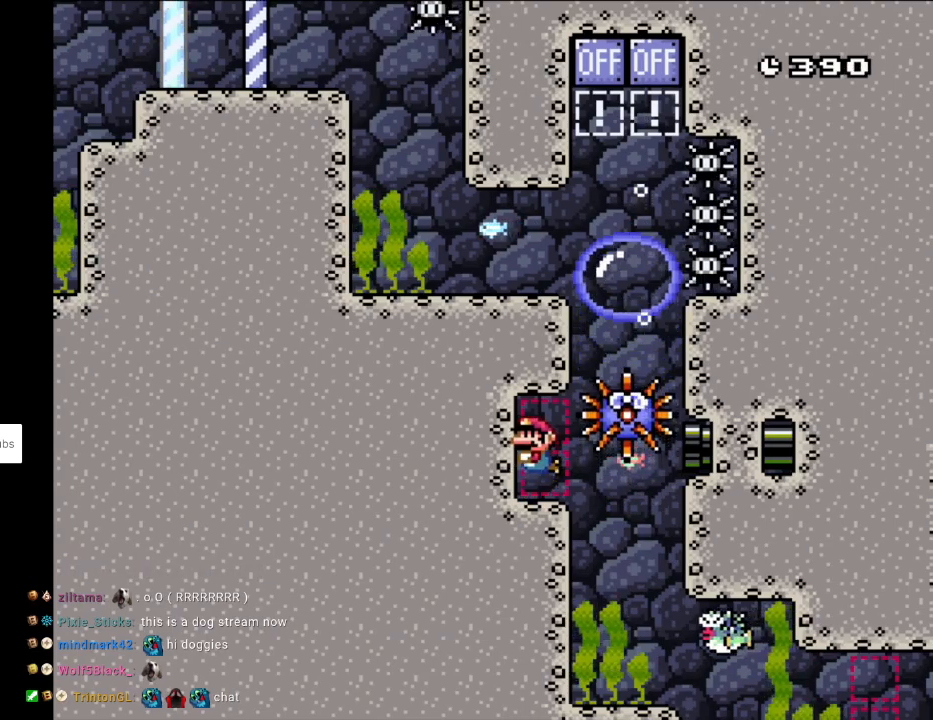
{"buttons": ["DPAD_DOWN"], "events": [[83, "B", "up"], [150, "B", "down"], [300, "B", "up"]]}
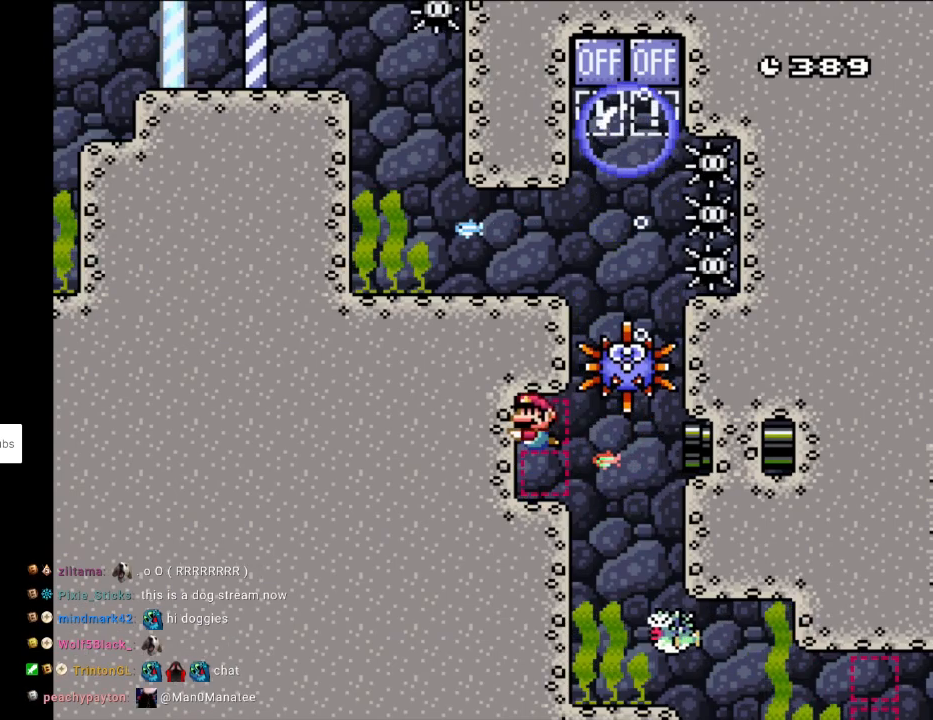
{"buttons": ["DPAD_RIGHT"], "events": [[50, "DPAD_DOWN", "up"], [50, "DPAD_RIGHT", "down"]]}
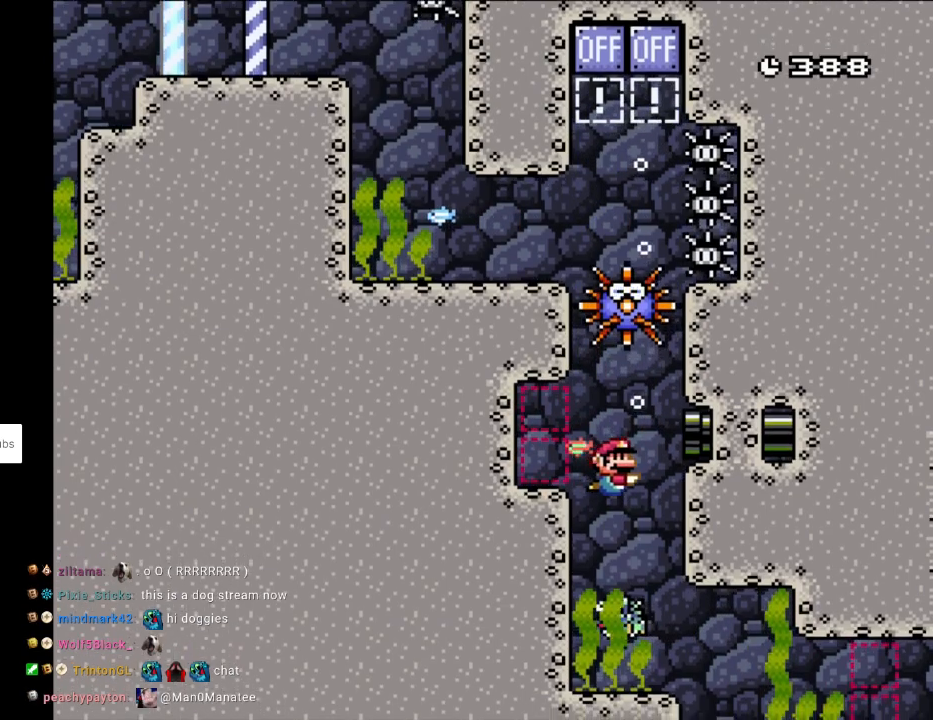
{"buttons": ["DPAD_DOWN"], "events": [[50, "DPAD_RIGHT", "up"], [67, "DPAD_DOWN", "down"], [183, "B", "down"], [367, "B", "up"]]}
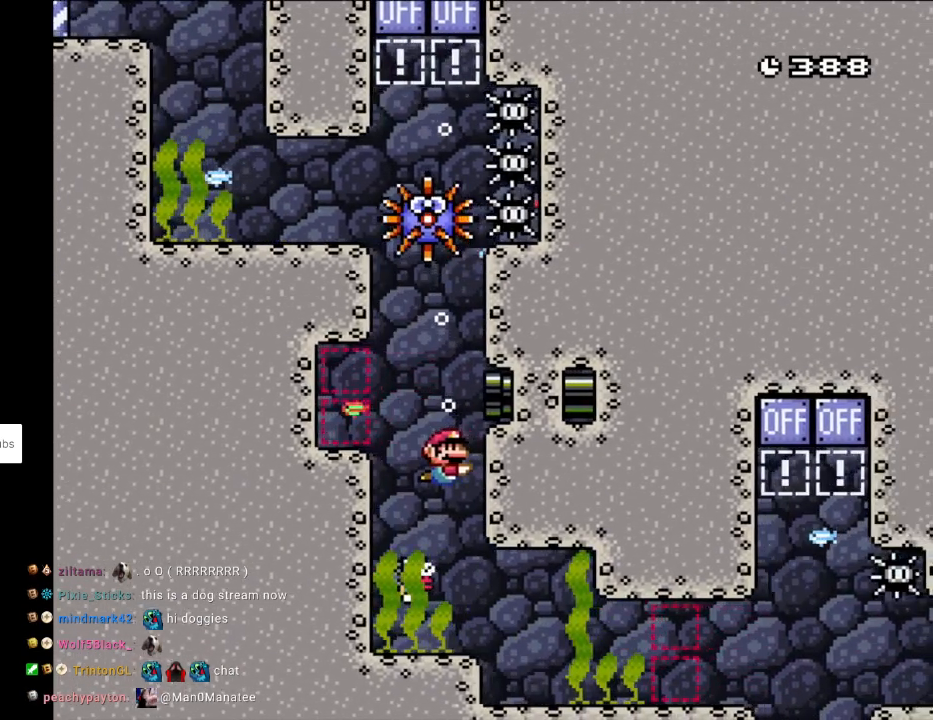
{"buttons": ["DPAD_DOWN", "DPAD_LEFT"], "events": [[200, "B", "down"], [367, "B", "up"], [417, "DPAD_LEFT", "down"]]}
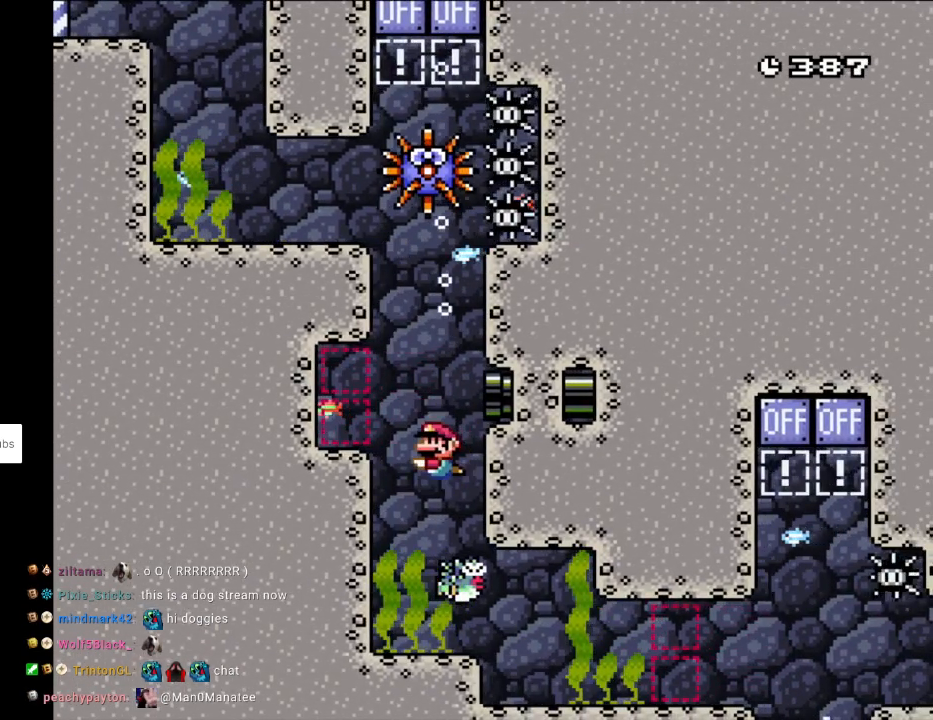
{"buttons": ["DPAD_RIGHT"], "events": [[200, "DPAD_LEFT", "up"], [217, "DPAD_DOWN", "up"], [500, "DPAD_RIGHT", "down"]]}
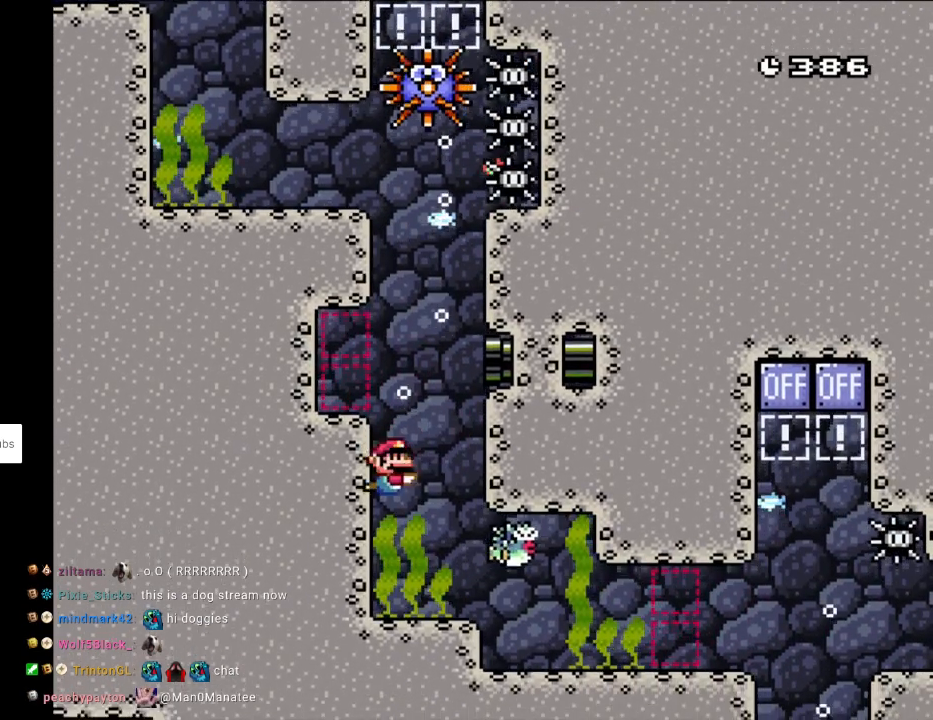
{"buttons": ["B", "DPAD_DOWN"], "events": [[350, "DPAD_DOWN", "down"], [367, "DPAD_RIGHT", "up"], [400, "B", "down"]]}
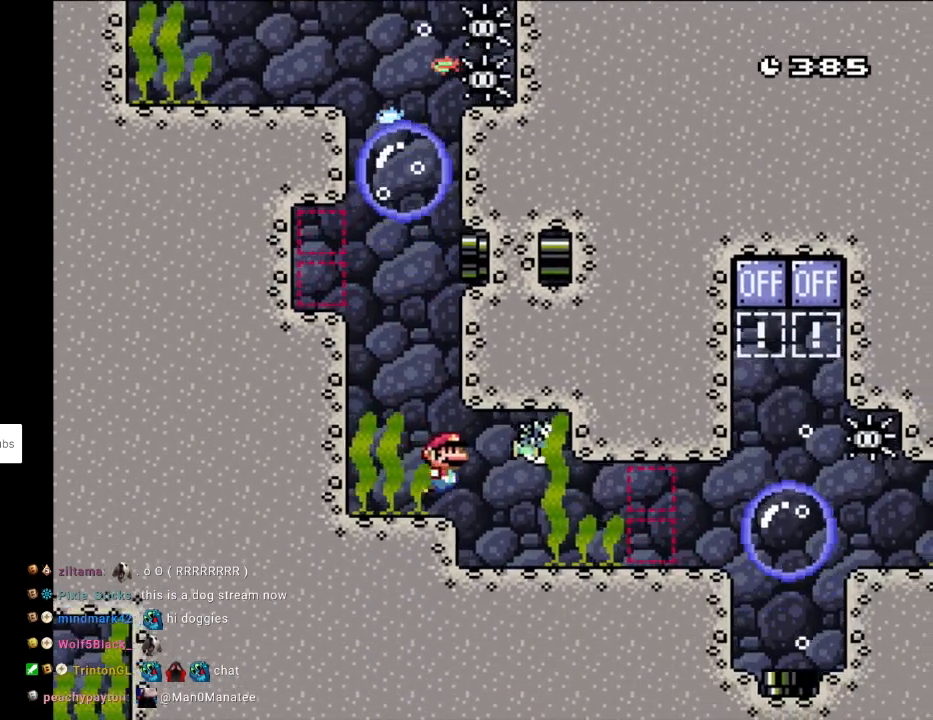
{"buttons": ["DPAD_RIGHT"], "events": [[67, "B", "up"], [183, "DPAD_DOWN", "up"], [300, "DPAD_RIGHT", "down"]]}
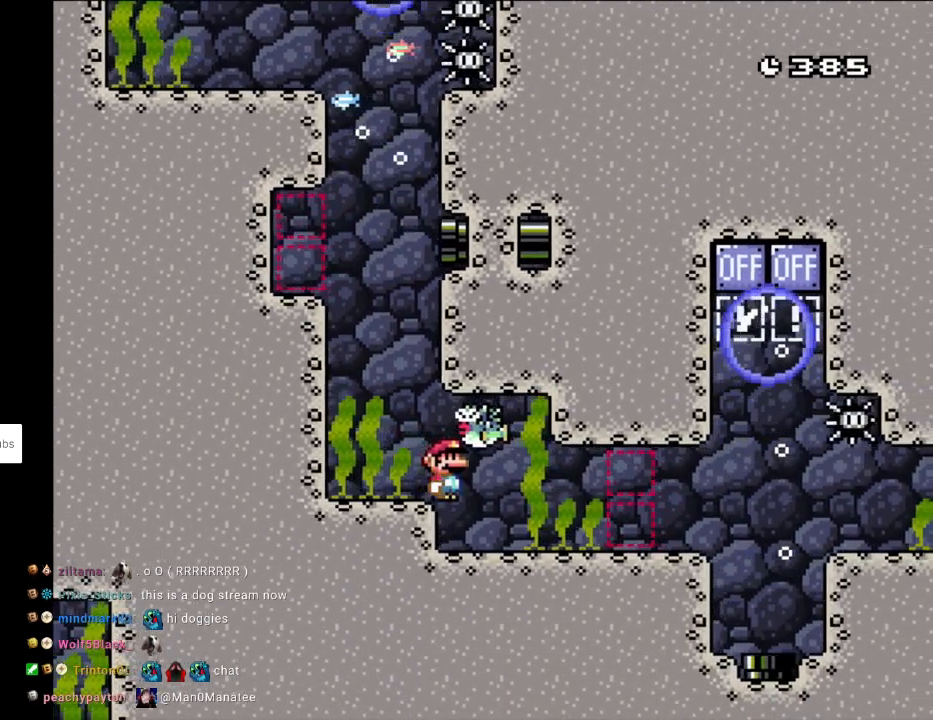
{"buttons": ["B", "DPAD_DOWN", "DPAD_RIGHT"], "events": [[467, "DPAD_DOWN", "down"], [483, "B", "down"]]}
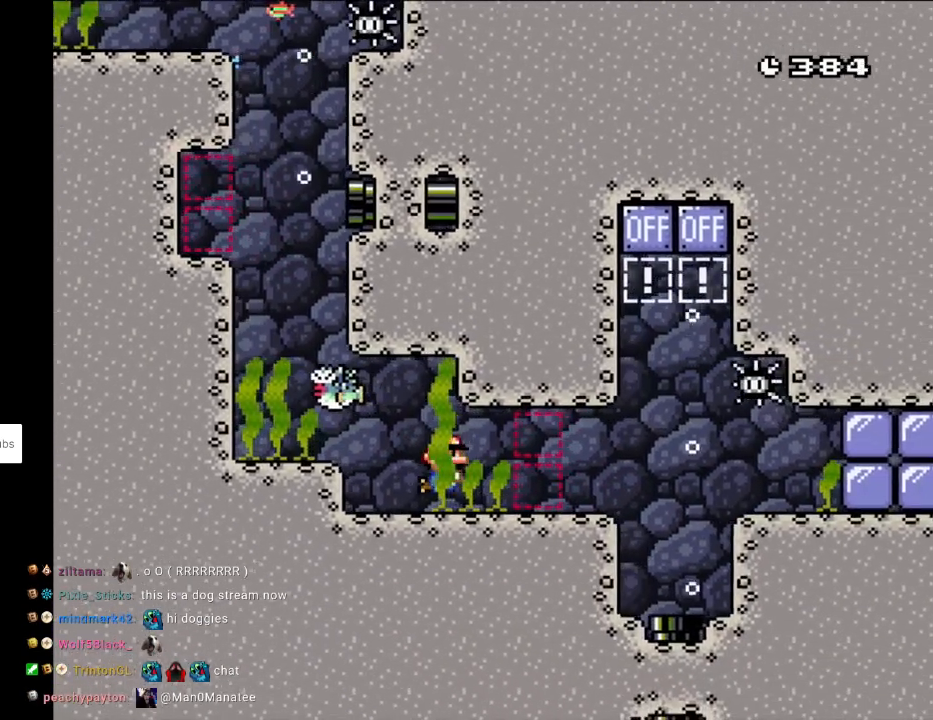
{"buttons": ["B", "DPAD_DOWN", "DPAD_RIGHT"], "events": [[167, "B", "up"], [367, "B", "down"]]}
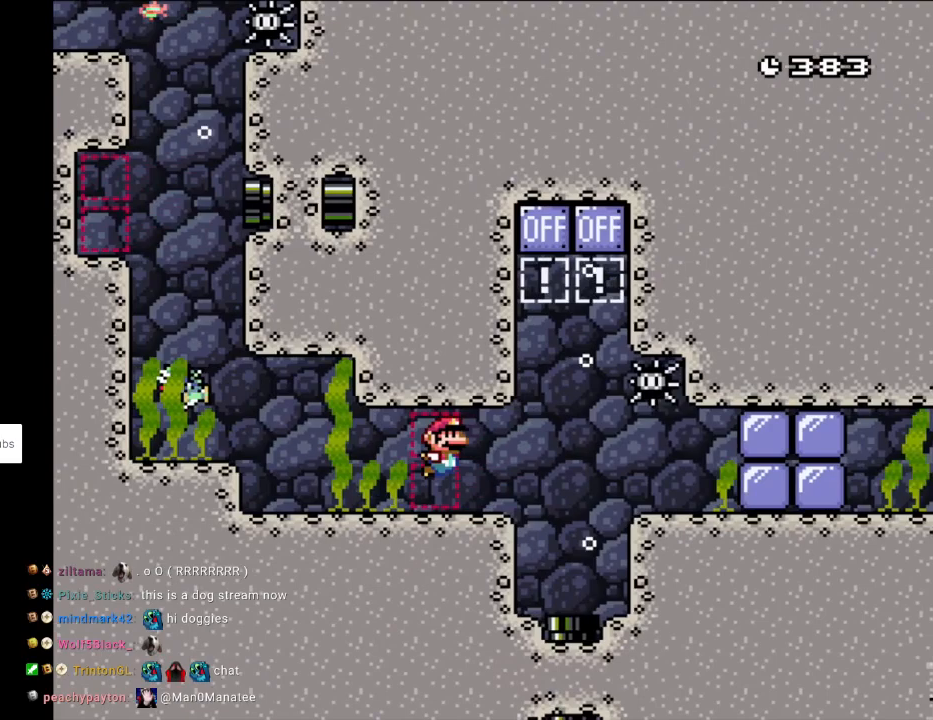
{"buttons": ["DPAD_DOWN", "DPAD_RIGHT"], "events": [[50, "B", "up"], [283, "B", "down"], [483, "B", "up"]]}
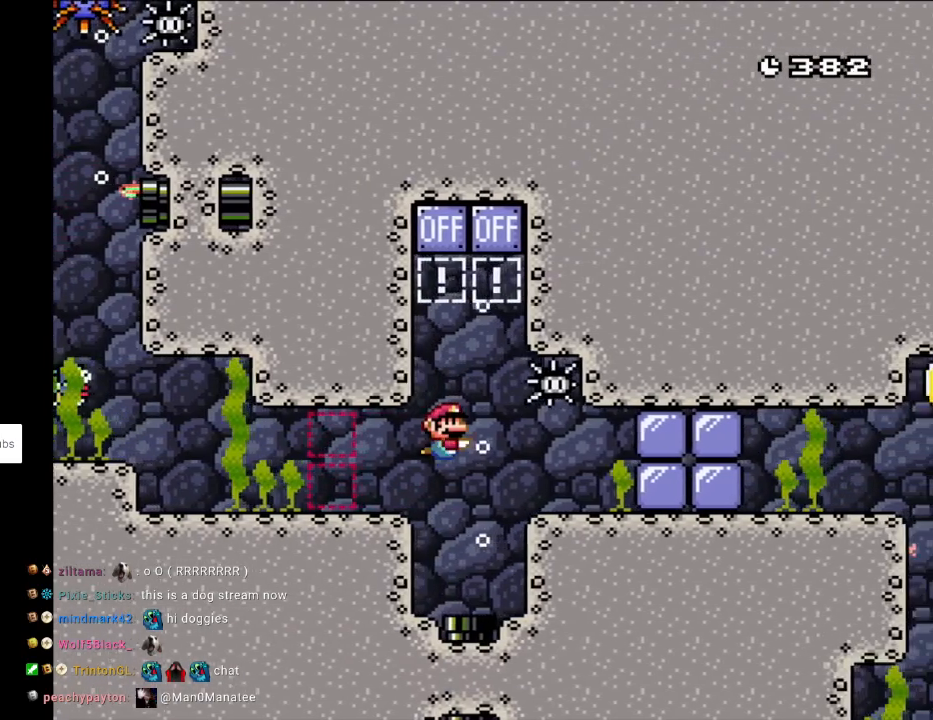
{"buttons": ["B", "DPAD_DOWN"], "events": [[117, "B", "down"], [133, "DPAD_RIGHT", "up"], [300, "B", "up"], [483, "B", "down"]]}
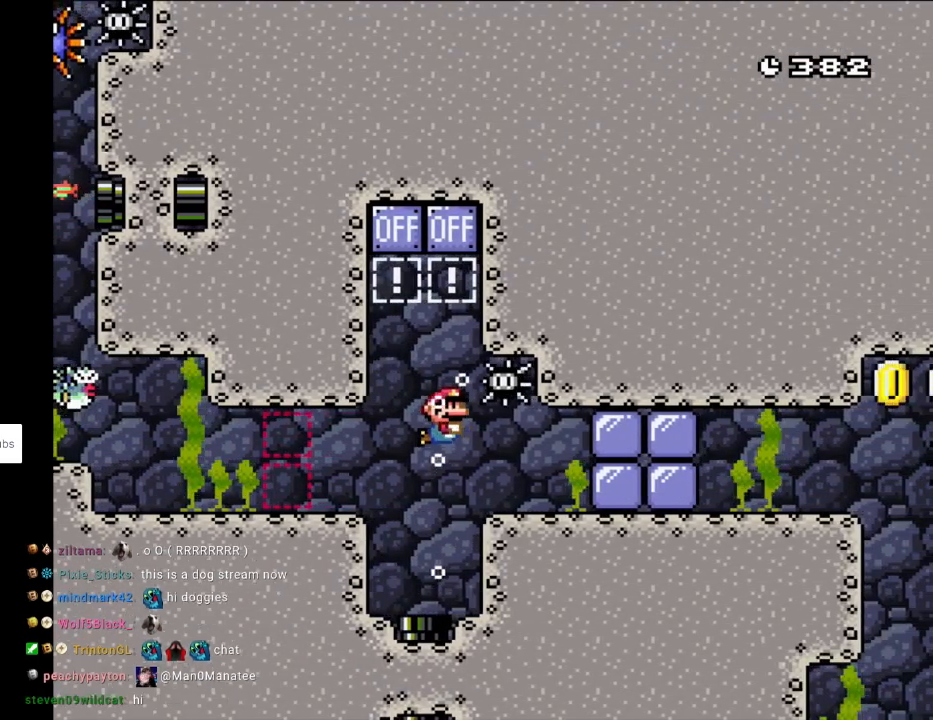
{"buttons": ["B", "DPAD_DOWN"], "events": [[200, "B", "up"], [333, "B", "down"]]}
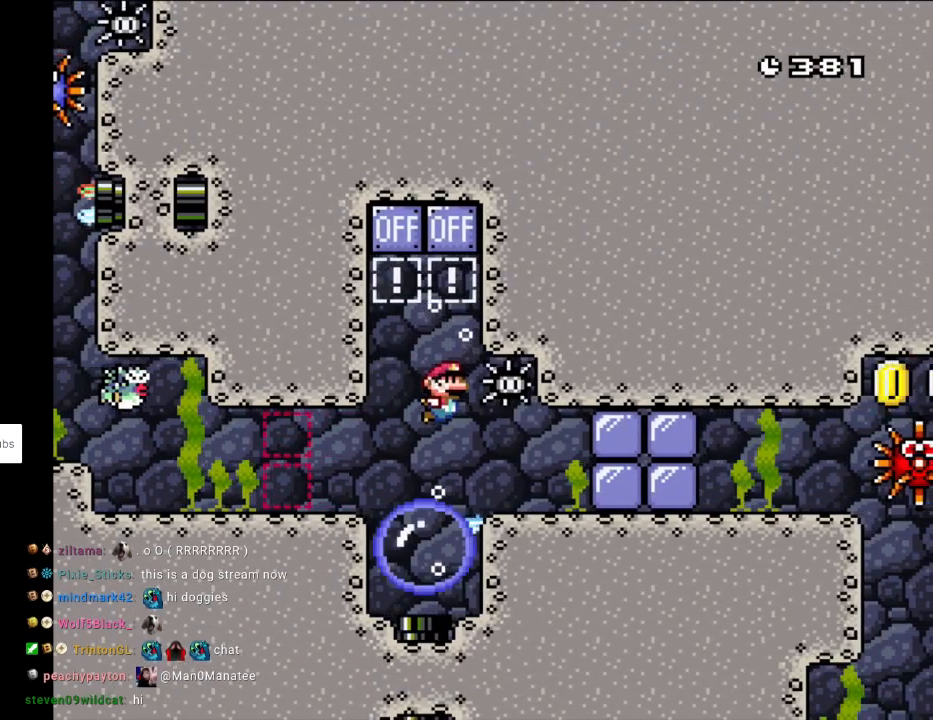
{"buttons": [], "events": [[17, "B", "up"], [150, "B", "down"], [333, "B", "up"], [333, "DPAD_DOWN", "up"]]}
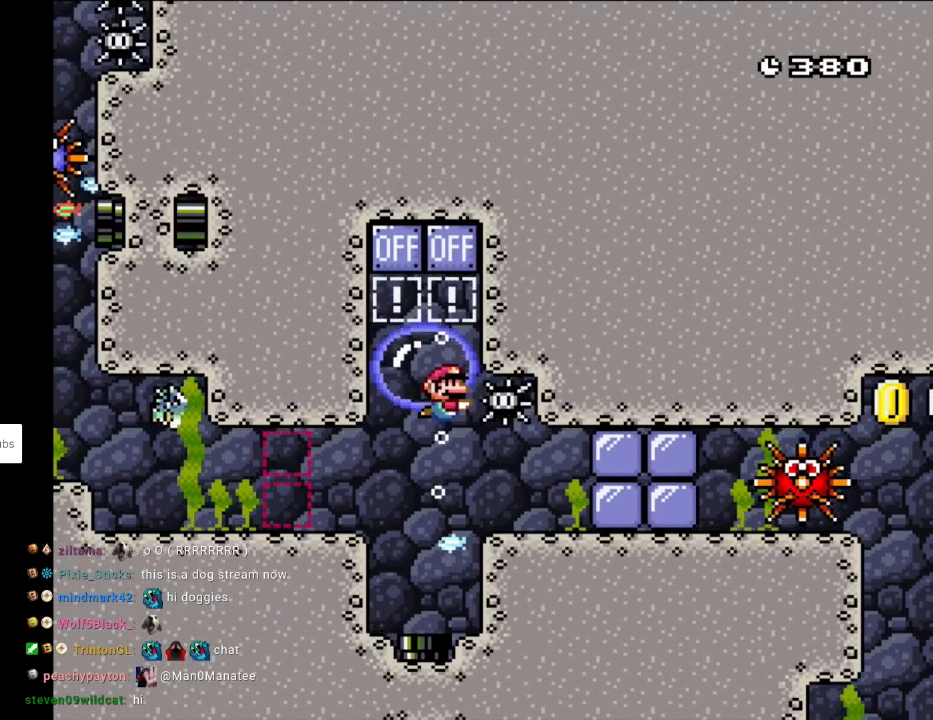
{"buttons": [], "events": []}
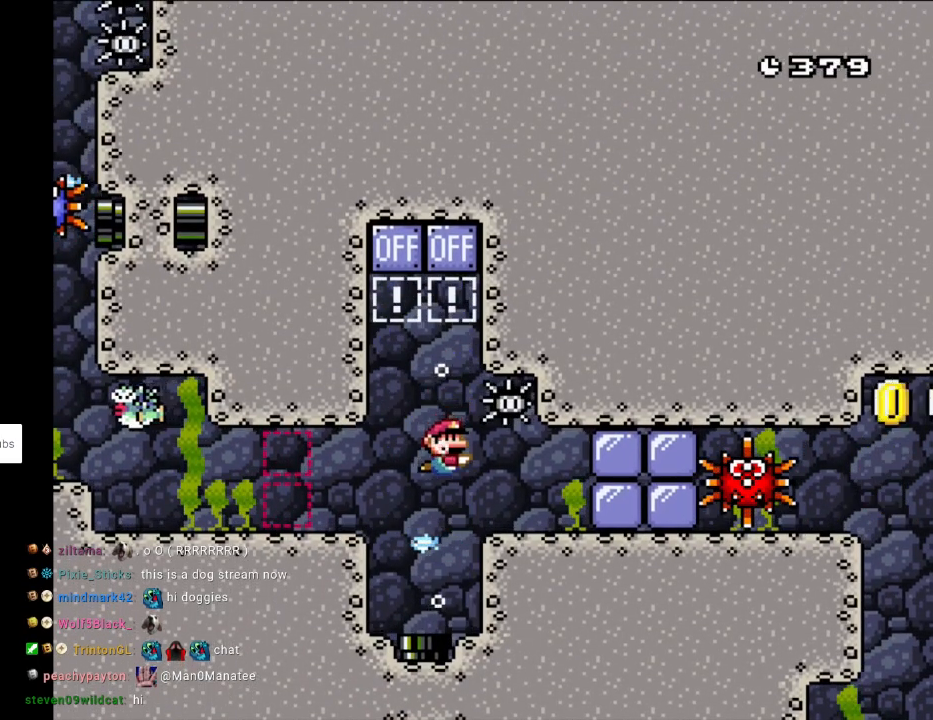
{"buttons": [], "events": [[100, "B", "down"], [233, "B", "up"]]}
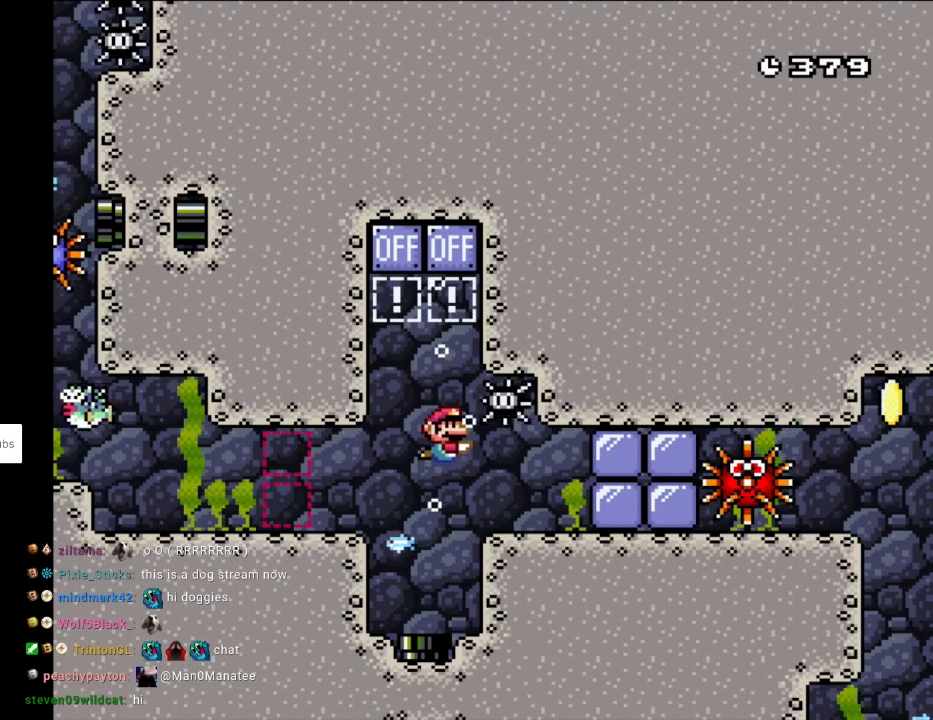
{"buttons": [], "events": [[267, "B", "down"], [433, "B", "up"]]}
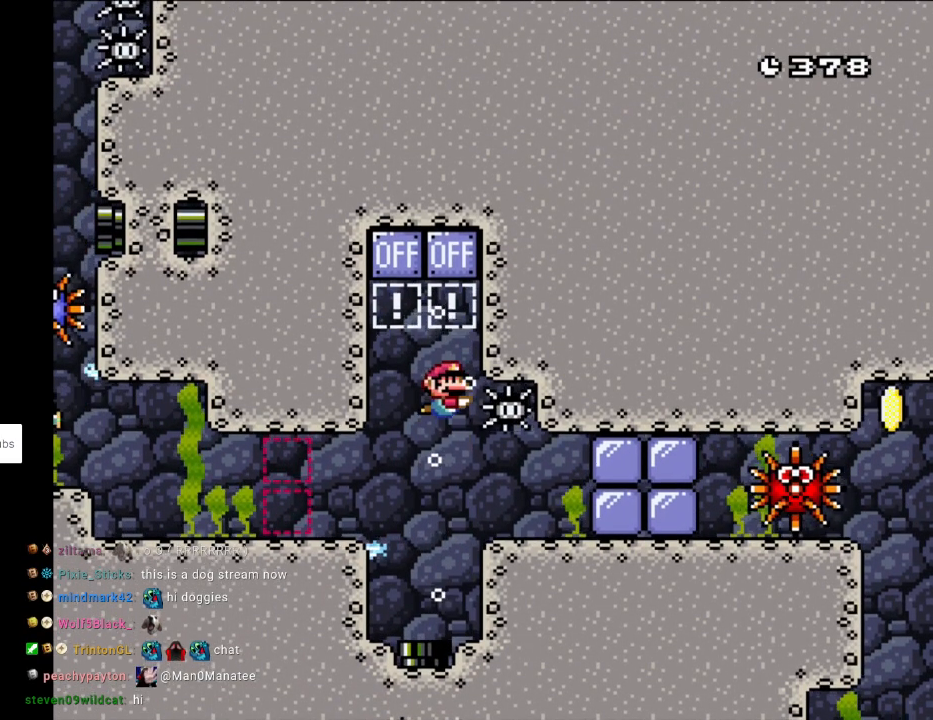
{"buttons": ["DPAD_DOWN"], "events": [[317, "DPAD_DOWN", "down"]]}
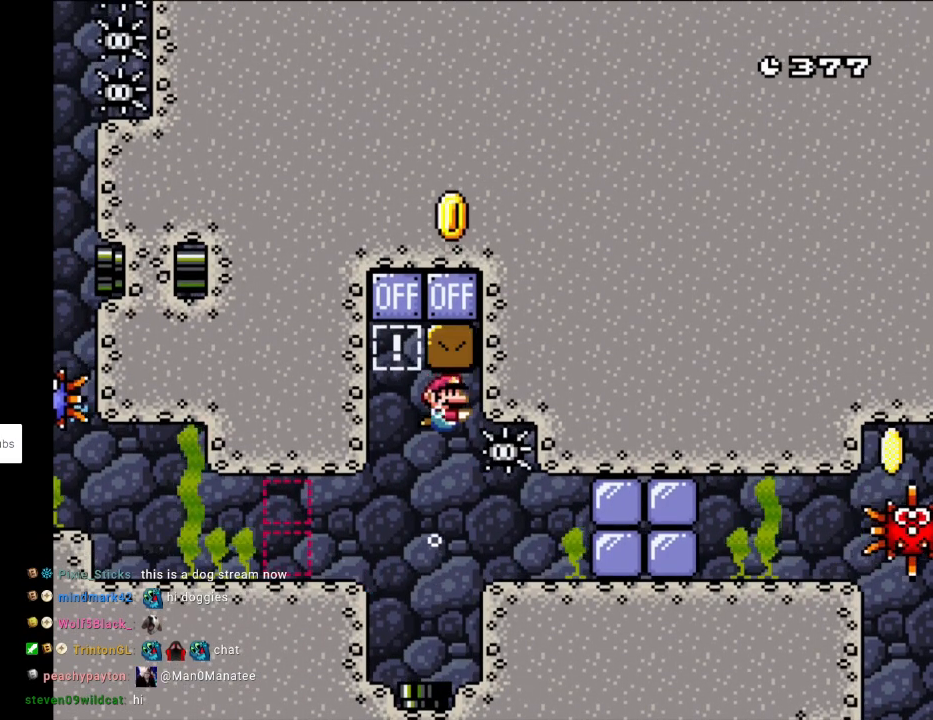
{"buttons": ["DPAD_LEFT"], "events": [[67, "DPAD_DOWN", "up"], [183, "DPAD_DOWN", "down"], [217, "DPAD_DOWN", "up"], [500, "DPAD_LEFT", "down"]]}
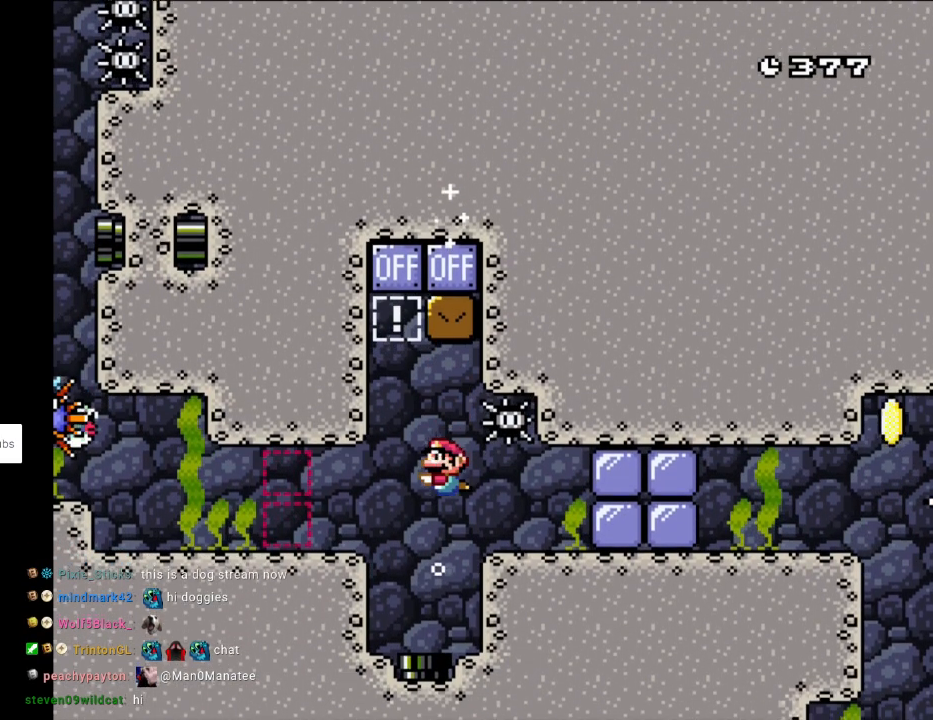
{"buttons": ["DPAD_DOWN"], "events": [[83, "B", "down"], [200, "DPAD_DOWN", "down"], [217, "DPAD_LEFT", "up"], [250, "B", "up"], [317, "B", "down"], [433, "B", "up"]]}
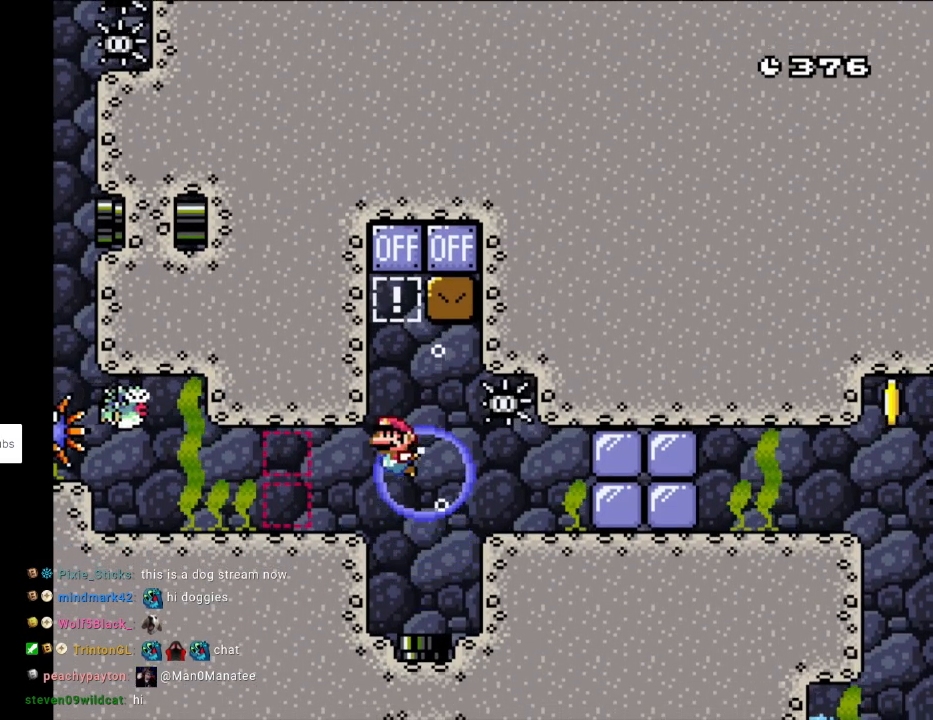
{"buttons": ["B", "DPAD_DOWN"], "events": [[67, "DPAD_DOWN", "up"], [483, "DPAD_DOWN", "down"], [500, "B", "down"]]}
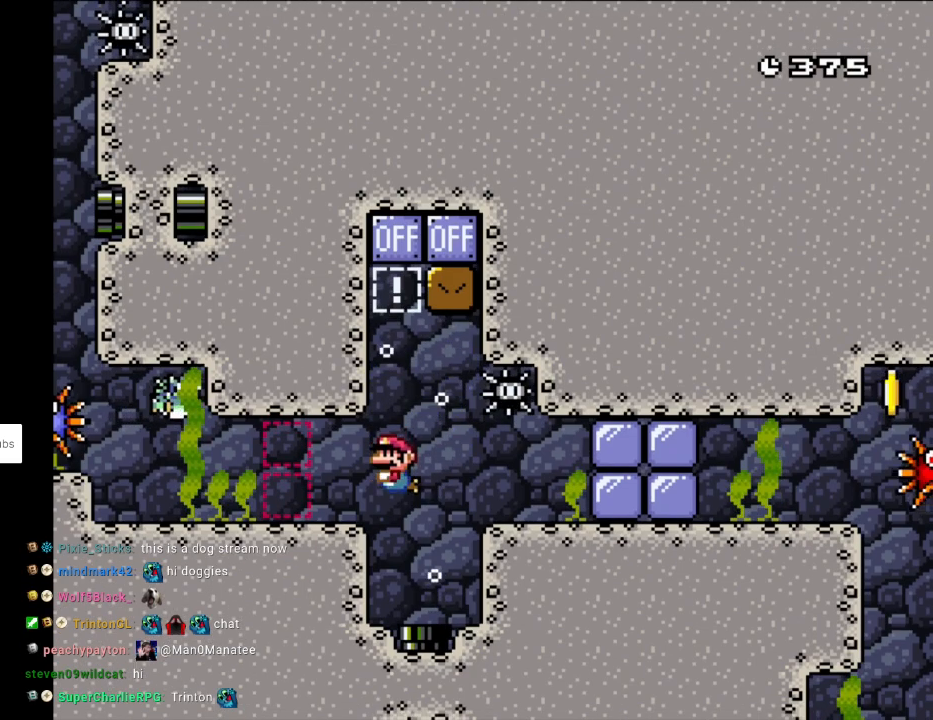
{"buttons": ["B", "DPAD_DOWN"], "events": [[150, "B", "up"], [233, "B", "down"], [383, "B", "up"], [433, "B", "down"]]}
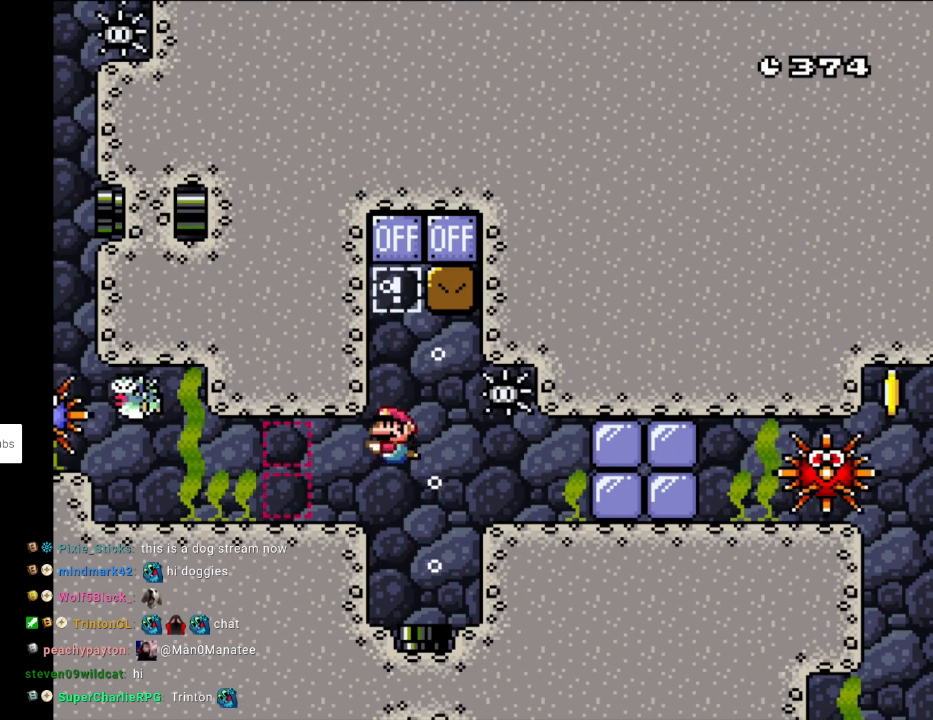
{"buttons": ["B", "DPAD_DOWN"], "events": [[83, "B", "up"], [167, "B", "down"], [333, "B", "up"], [483, "B", "down"]]}
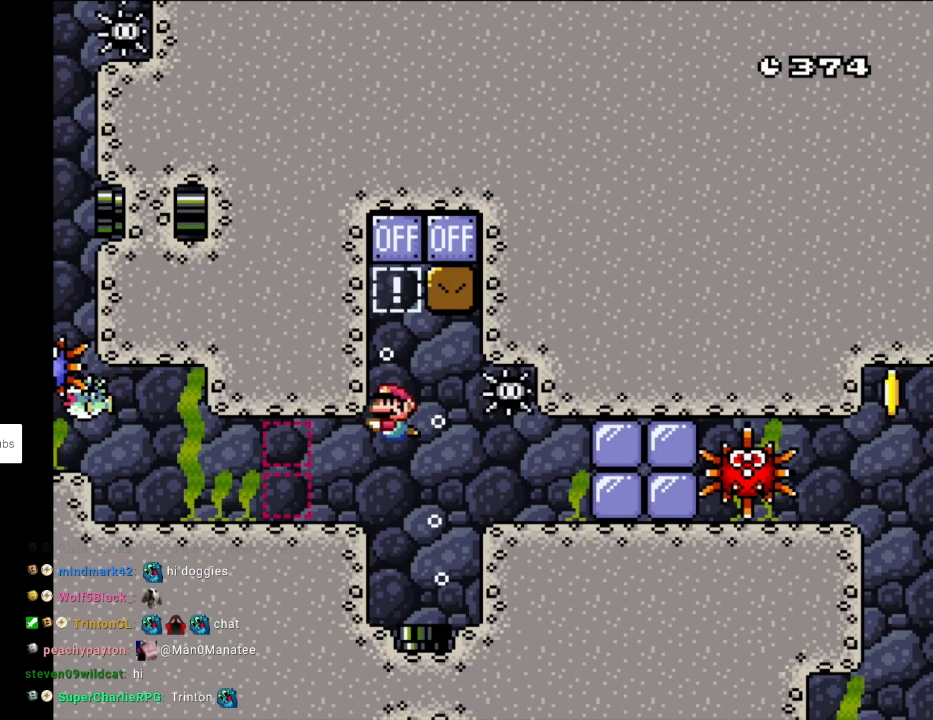
{"buttons": ["B", "DPAD_DOWN"], "events": [[133, "B", "up"], [367, "B", "down"]]}
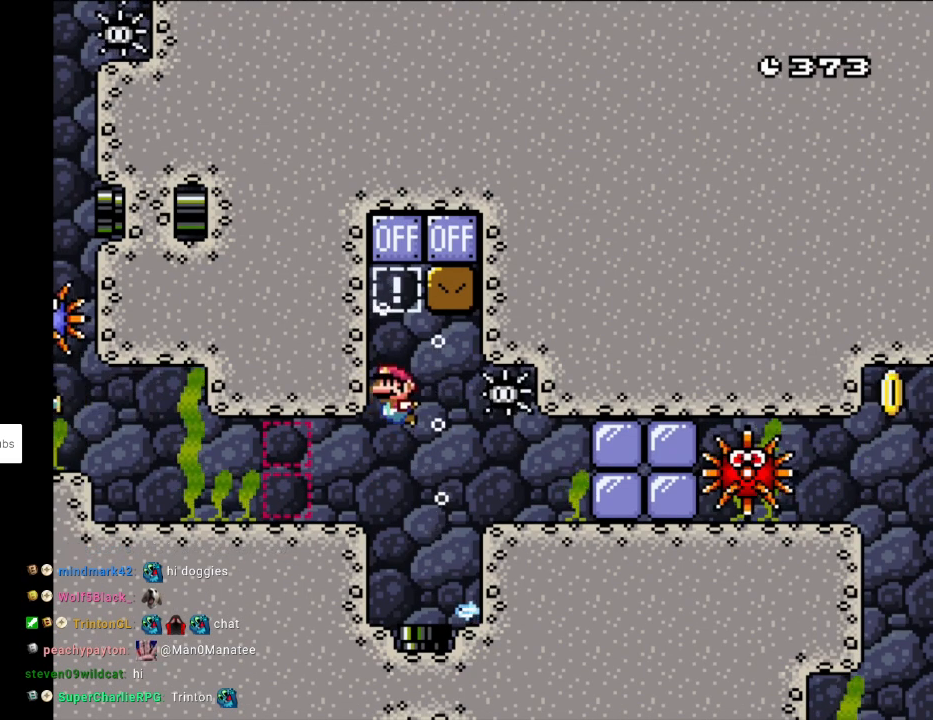
{"buttons": ["DPAD_DOWN"], "events": [[17, "B", "up"], [267, "B", "down"], [417, "B", "up"]]}
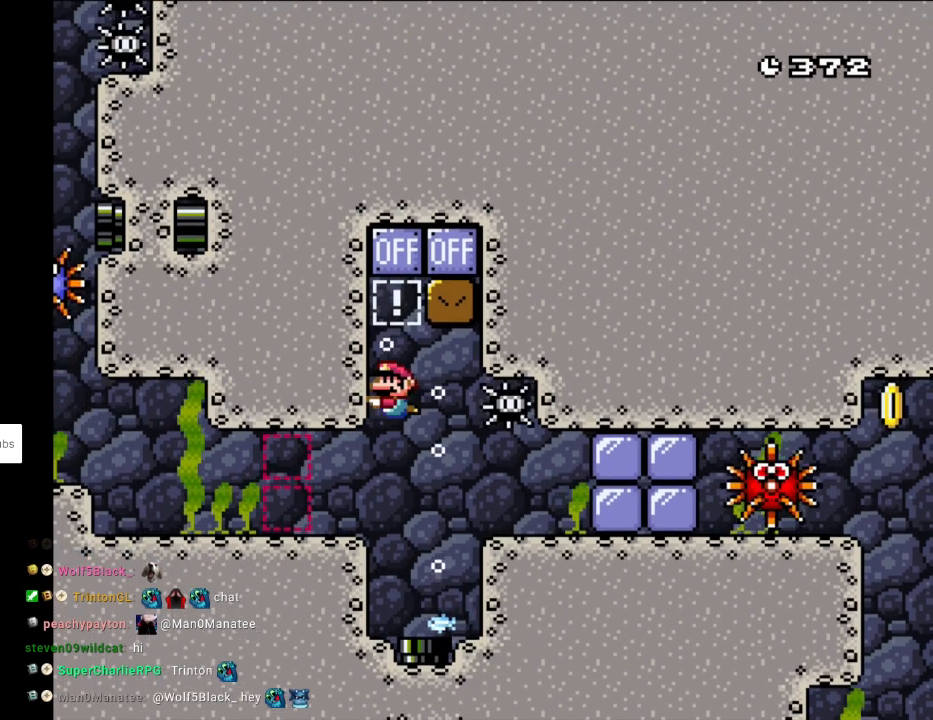
{"buttons": [], "events": [[133, "B", "down"], [267, "B", "up"], [350, "DPAD_DOWN", "up"]]}